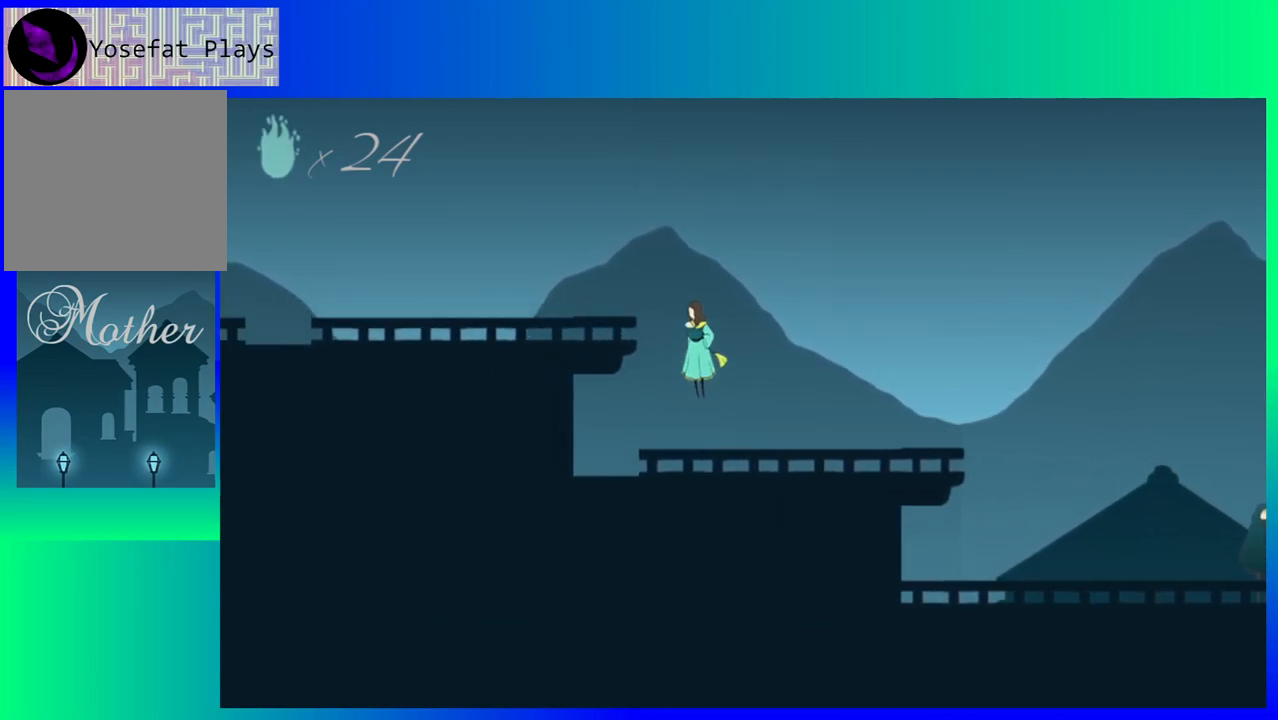
Gameplay with a controller (Nintendo layout); each line is a JSON object with the inputs held at the frame after it. "events" lists button and stick changes between this image and that frame as [ms after this image, input, new state], when the widget could be followed in between. Not read: L3 R3 left_stick right_stick.
{"buttons": ["DPAD_LEFT"], "events": [[333, "B", "up"]]}
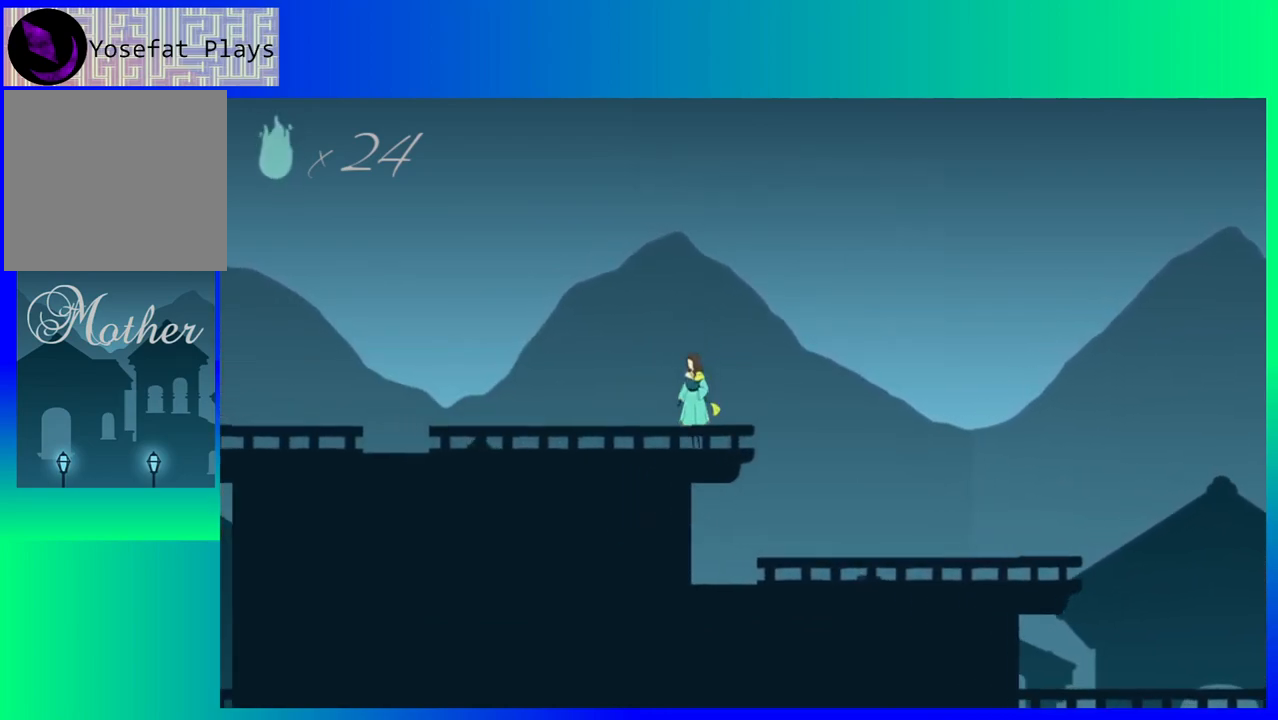
{"buttons": ["DPAD_LEFT"], "events": []}
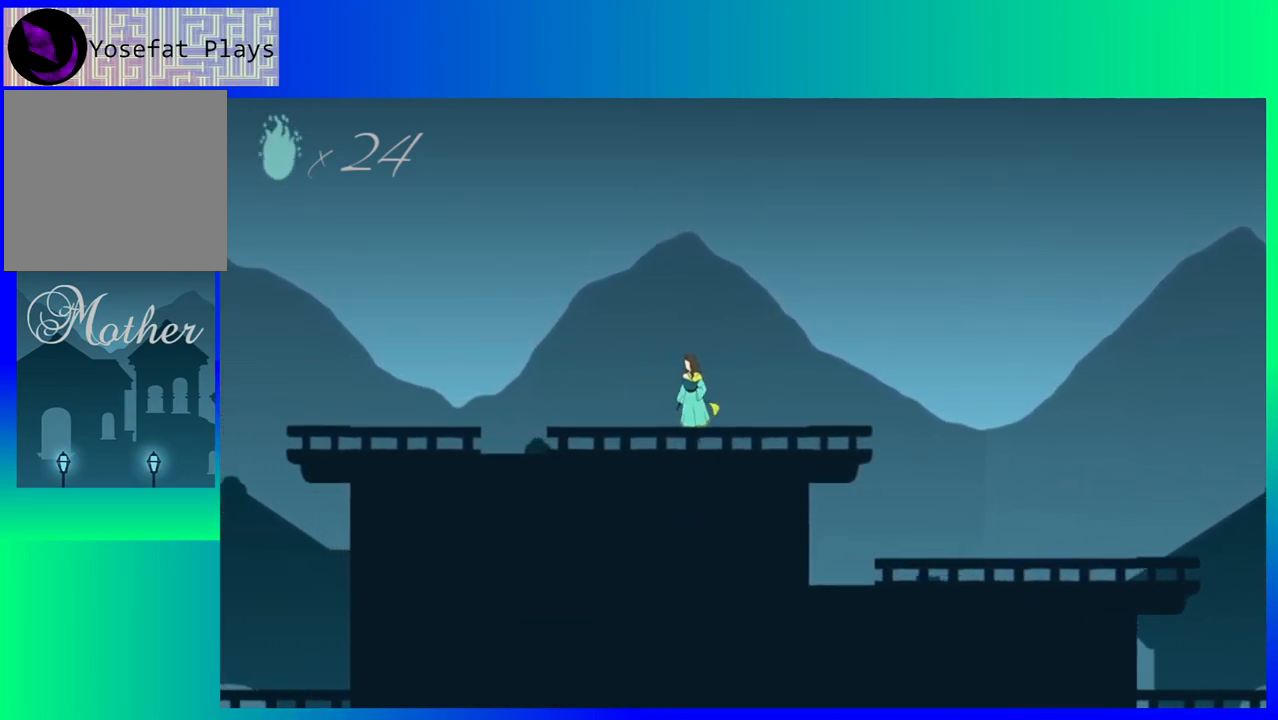
{"buttons": ["DPAD_LEFT"], "events": []}
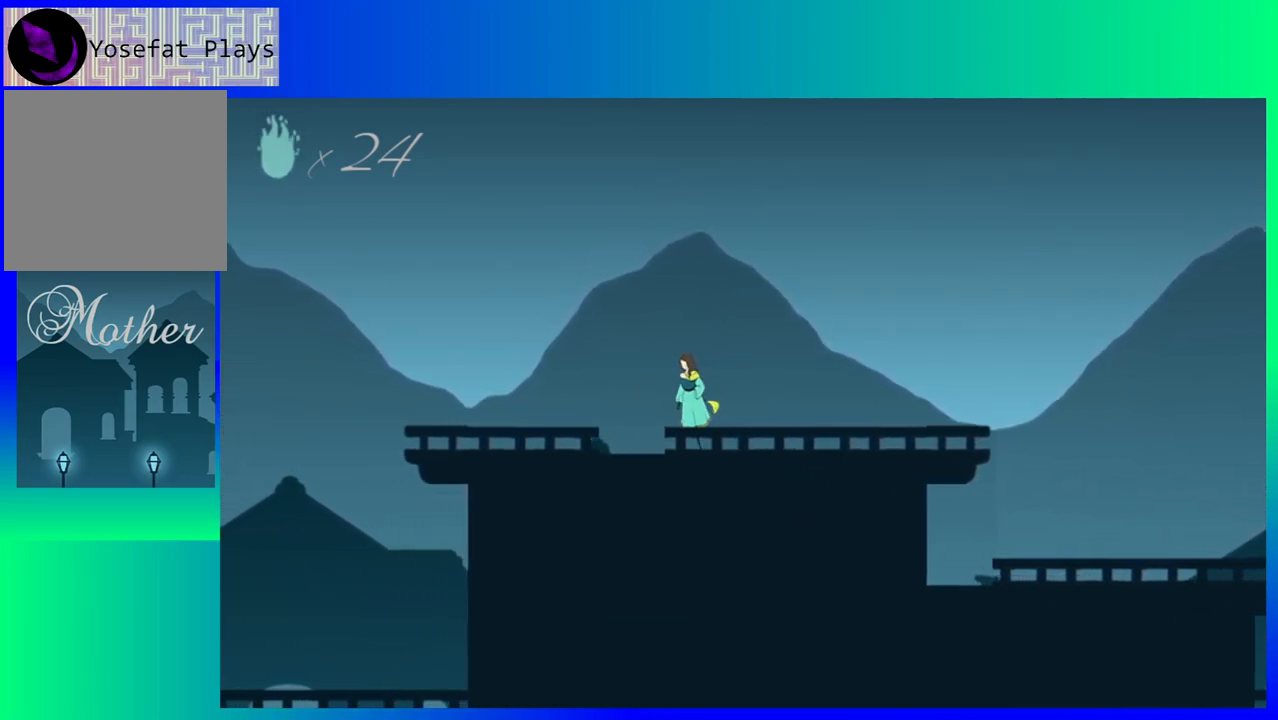
{"buttons": ["DPAD_LEFT"], "events": []}
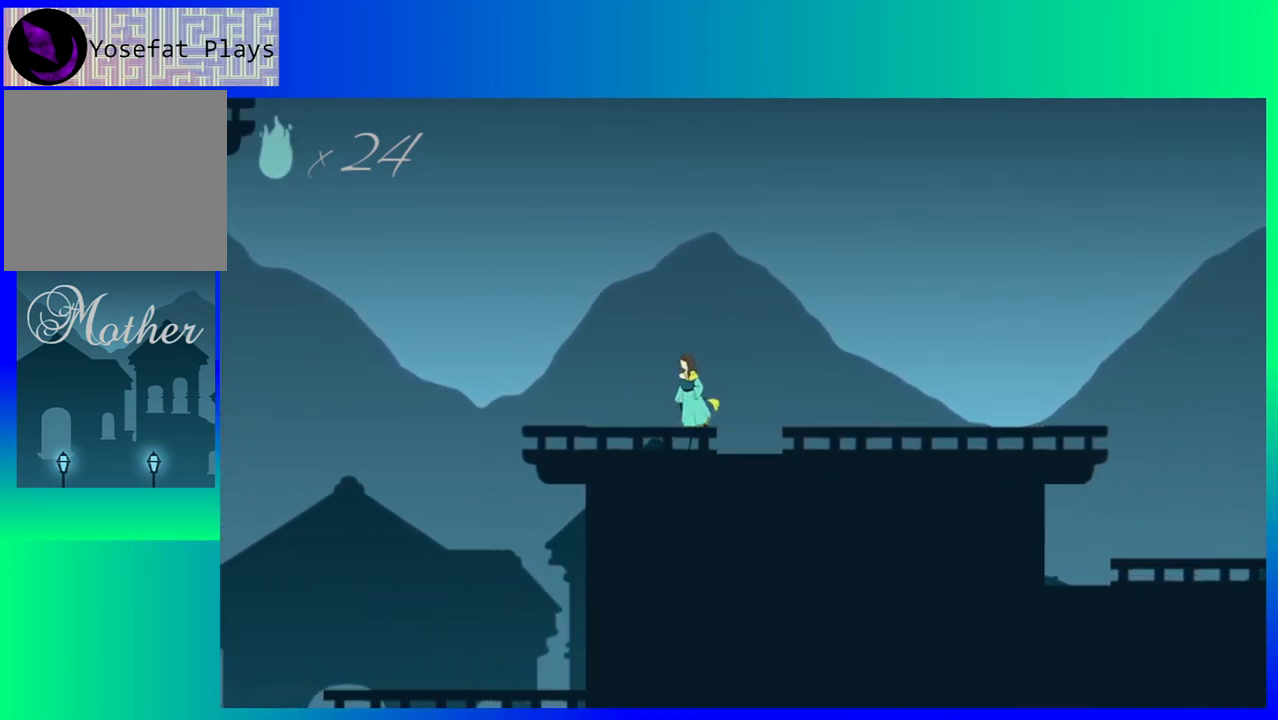
{"buttons": ["DPAD_LEFT"], "events": []}
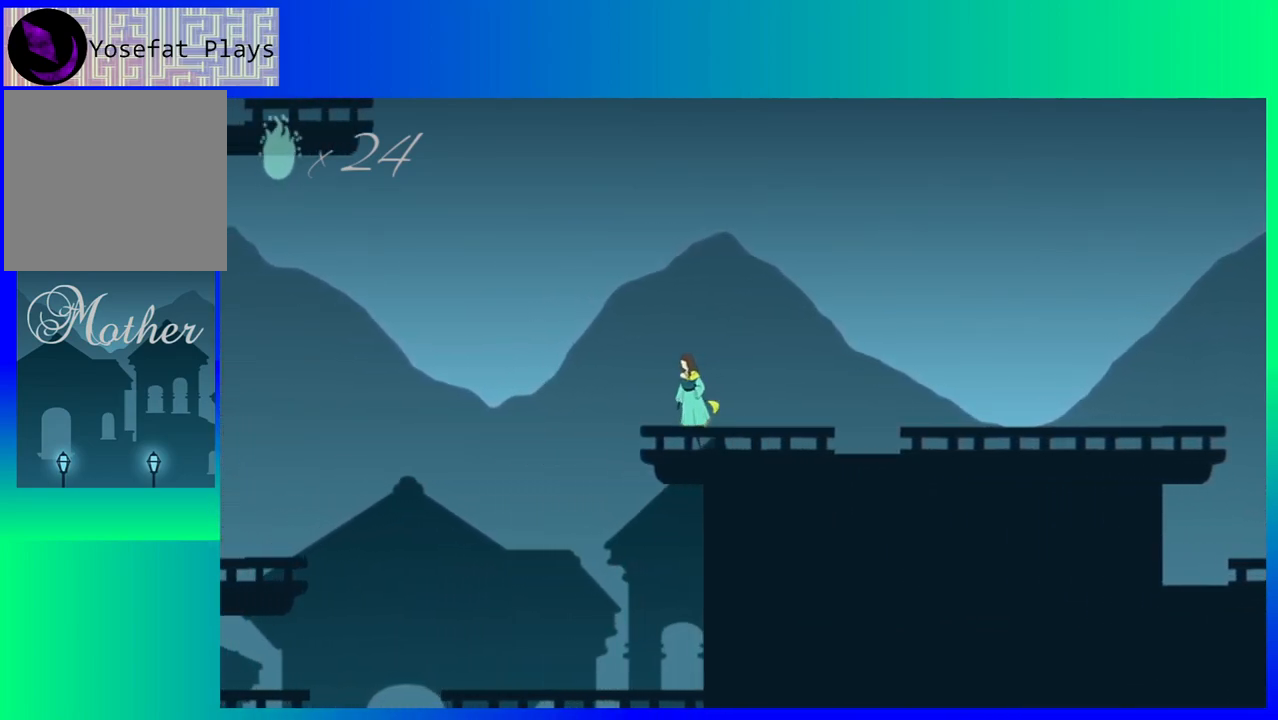
{"buttons": ["B", "DPAD_LEFT"], "events": [[67, "B", "down"]]}
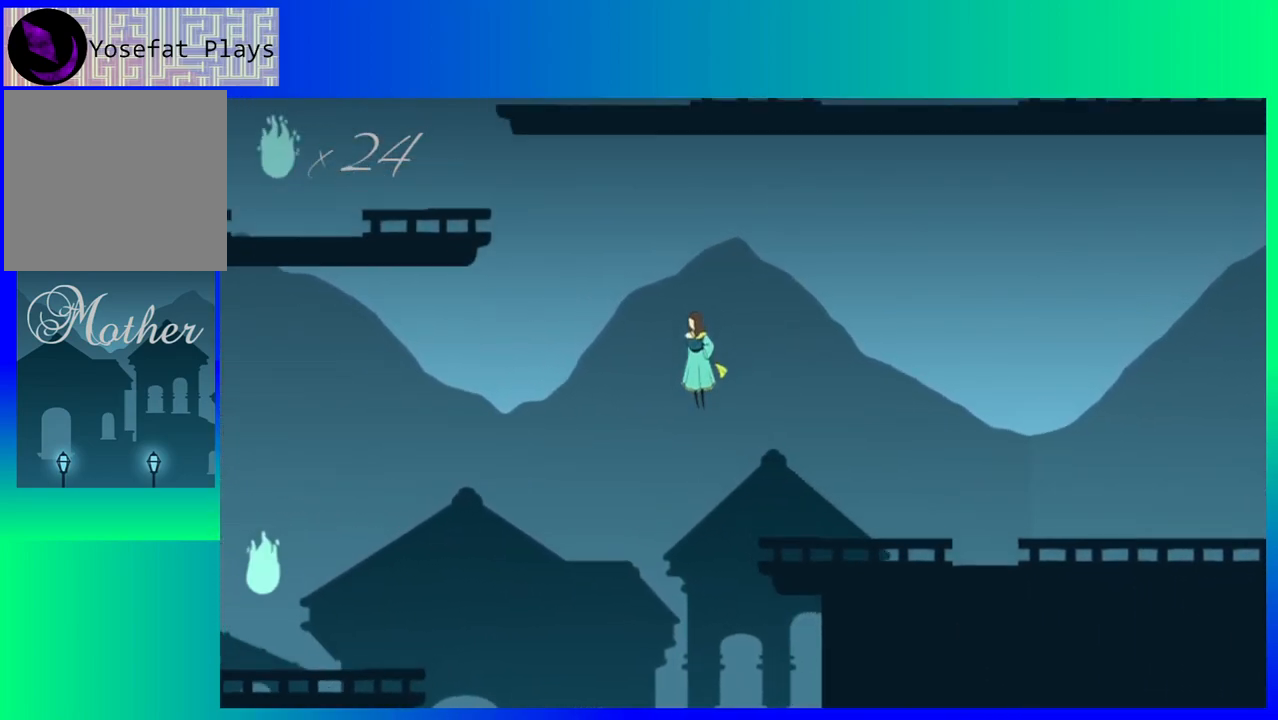
{"buttons": ["DPAD_LEFT"], "events": [[183, "B", "up"]]}
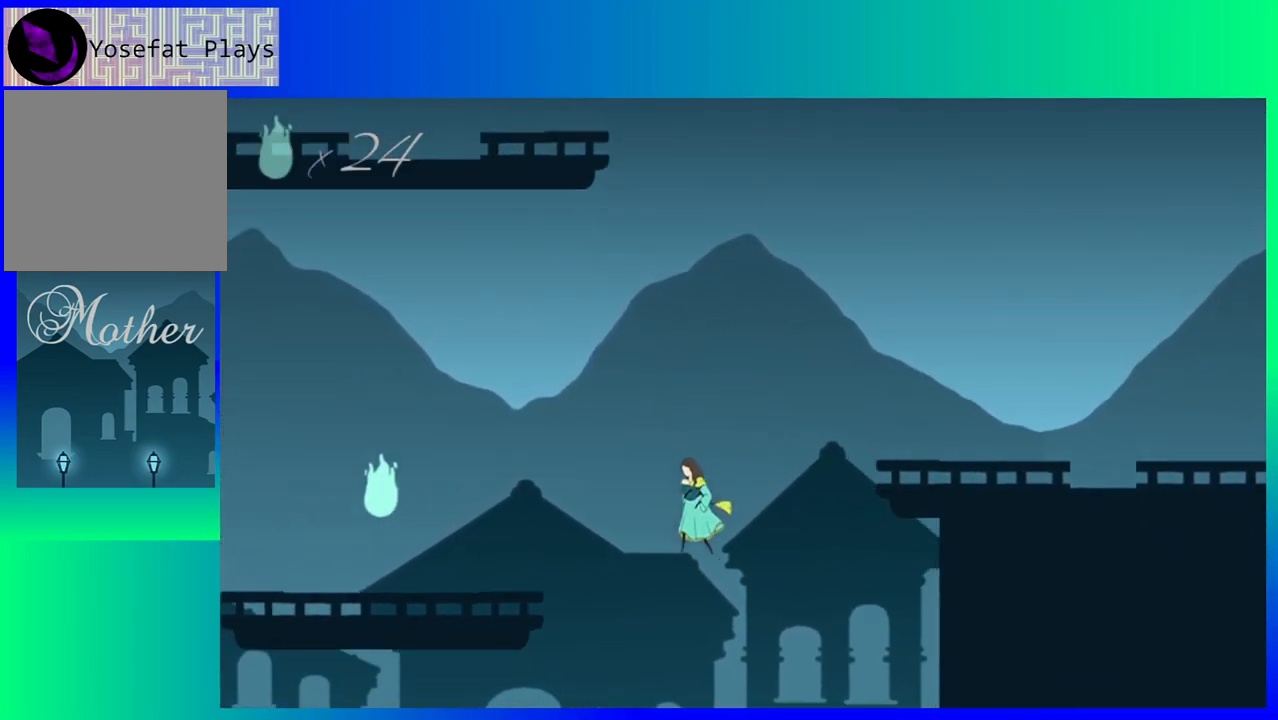
{"buttons": [], "events": [[217, "DPAD_LEFT", "up"]]}
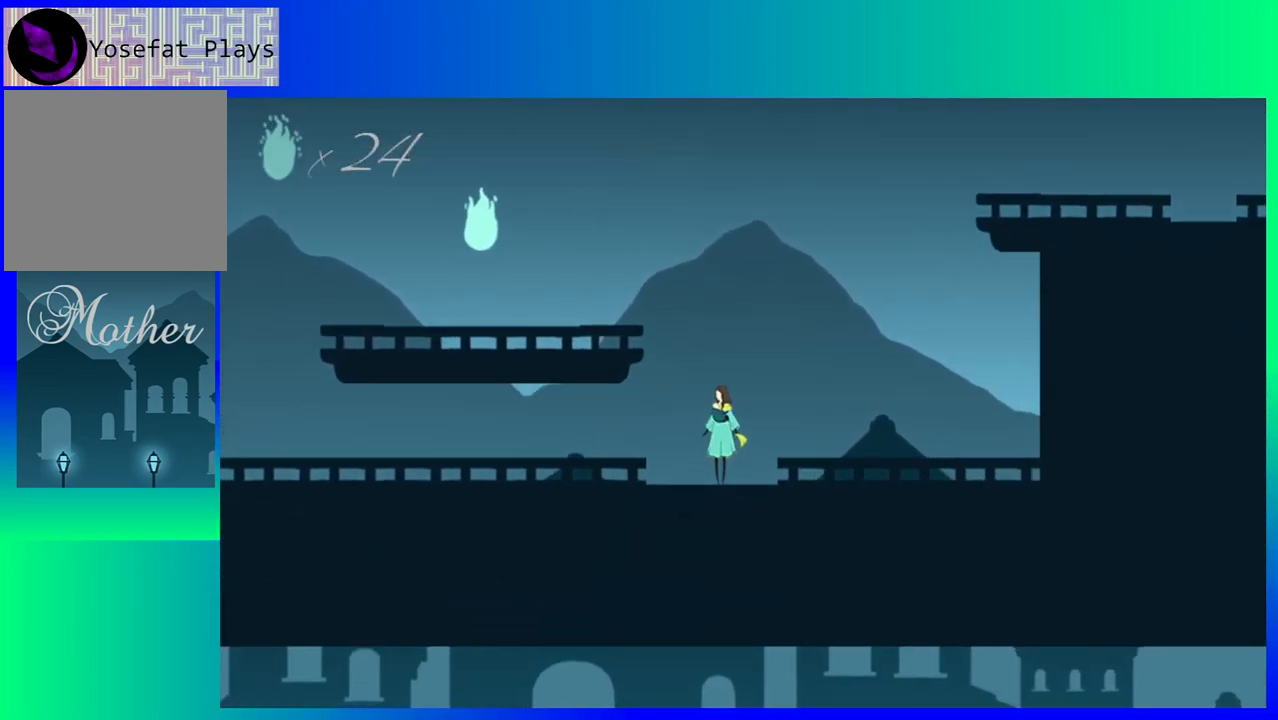
{"buttons": ["B", "DPAD_LEFT"], "events": [[133, "DPAD_LEFT", "down"], [150, "B", "down"]]}
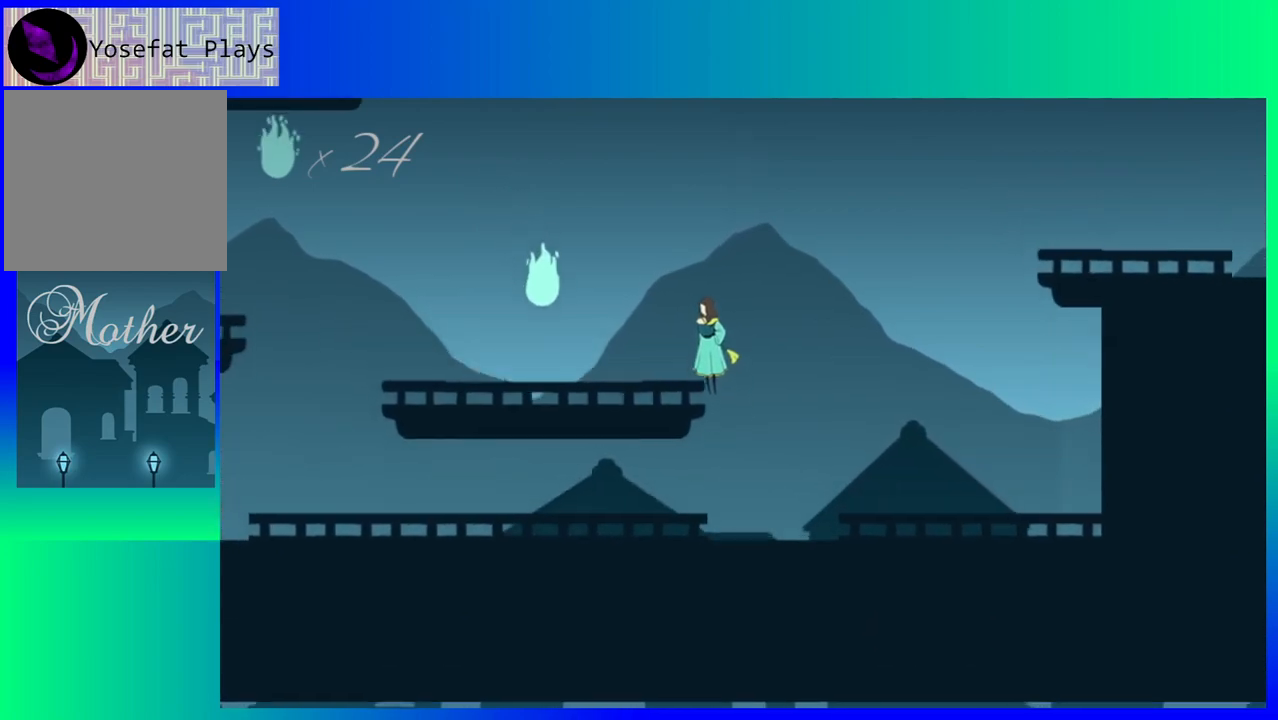
{"buttons": ["DPAD_LEFT"], "events": [[67, "B", "up"]]}
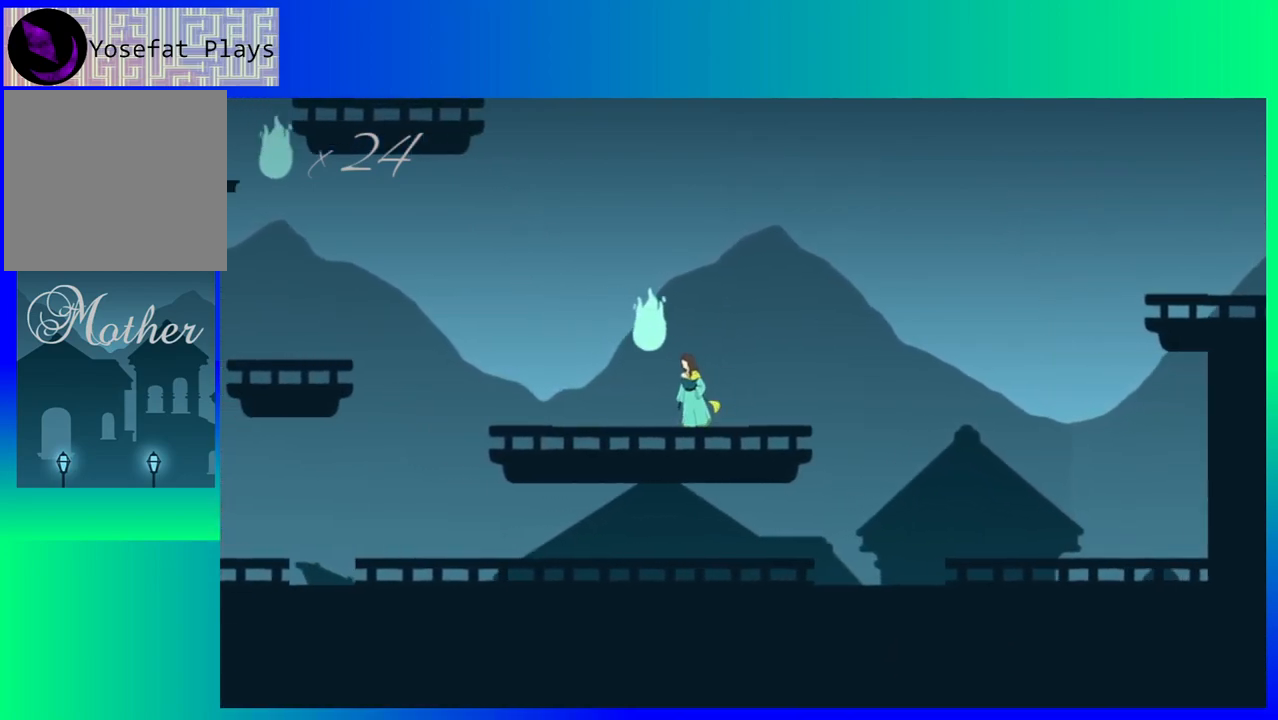
{"buttons": ["B", "DPAD_LEFT"], "events": [[100, "B", "down"]]}
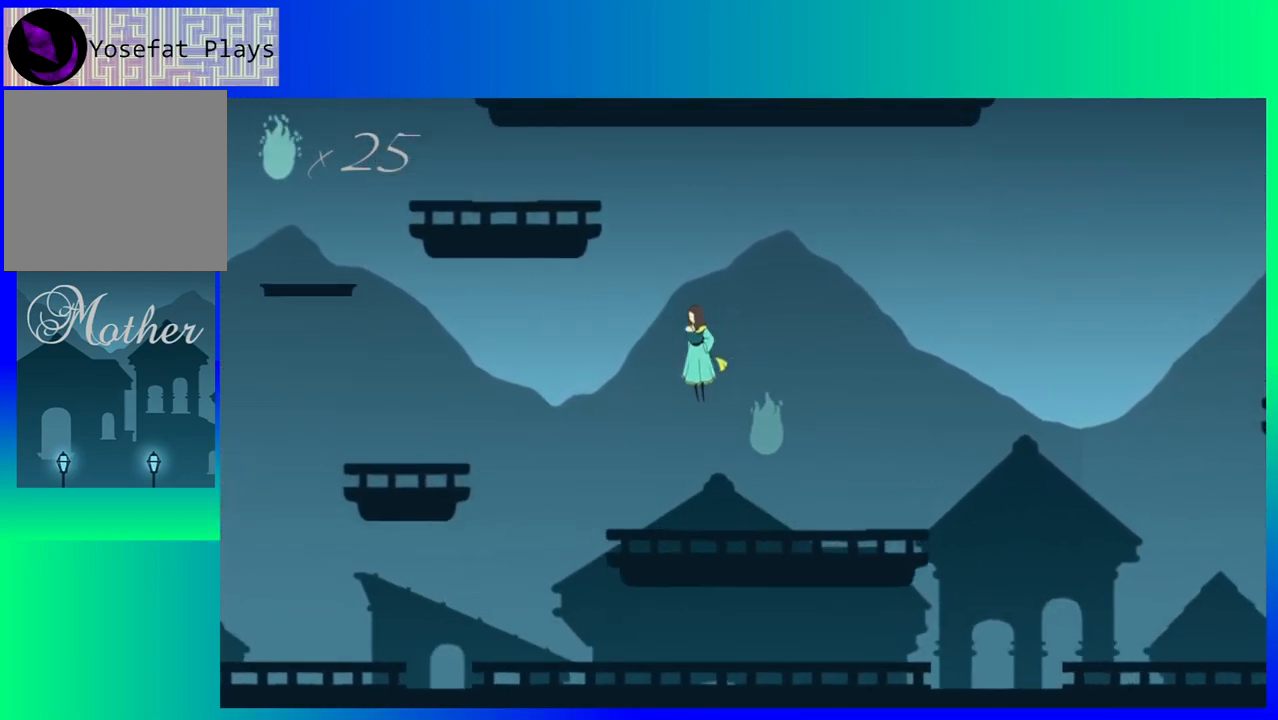
{"buttons": ["DPAD_LEFT"], "events": [[67, "B", "up"]]}
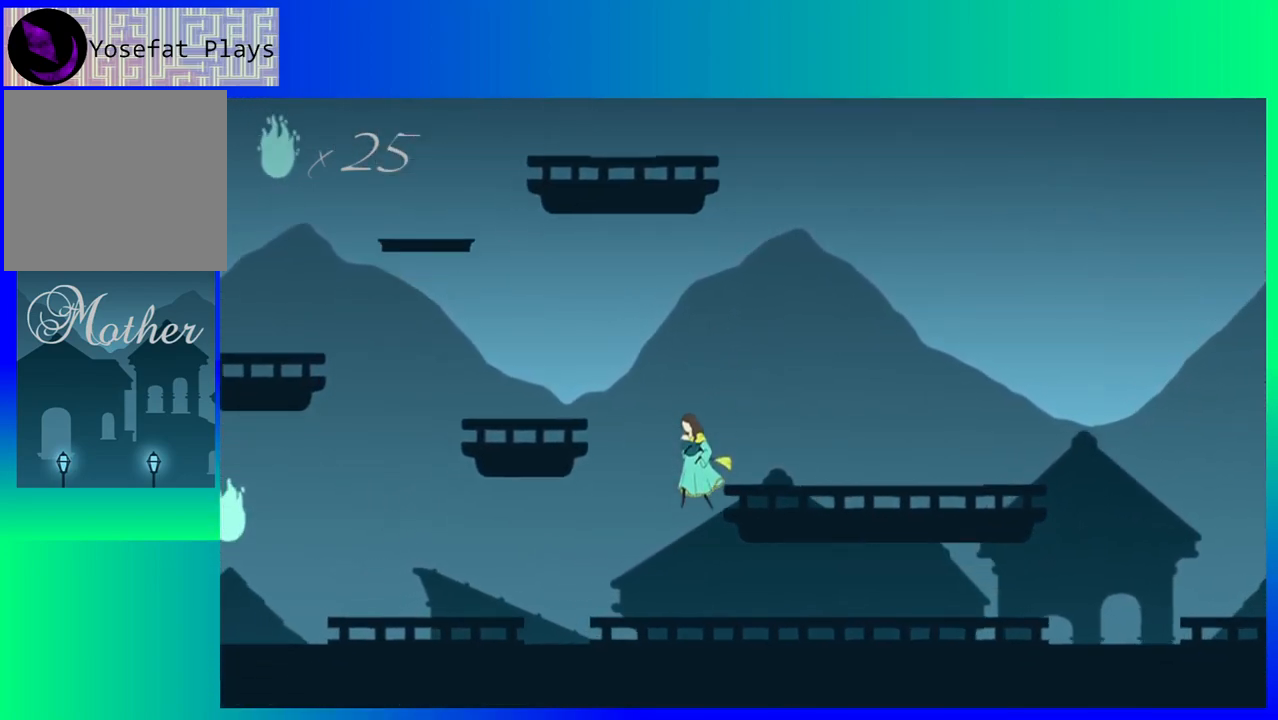
{"buttons": ["DPAD_LEFT"], "events": [[50, "B", "down"], [433, "B", "up"]]}
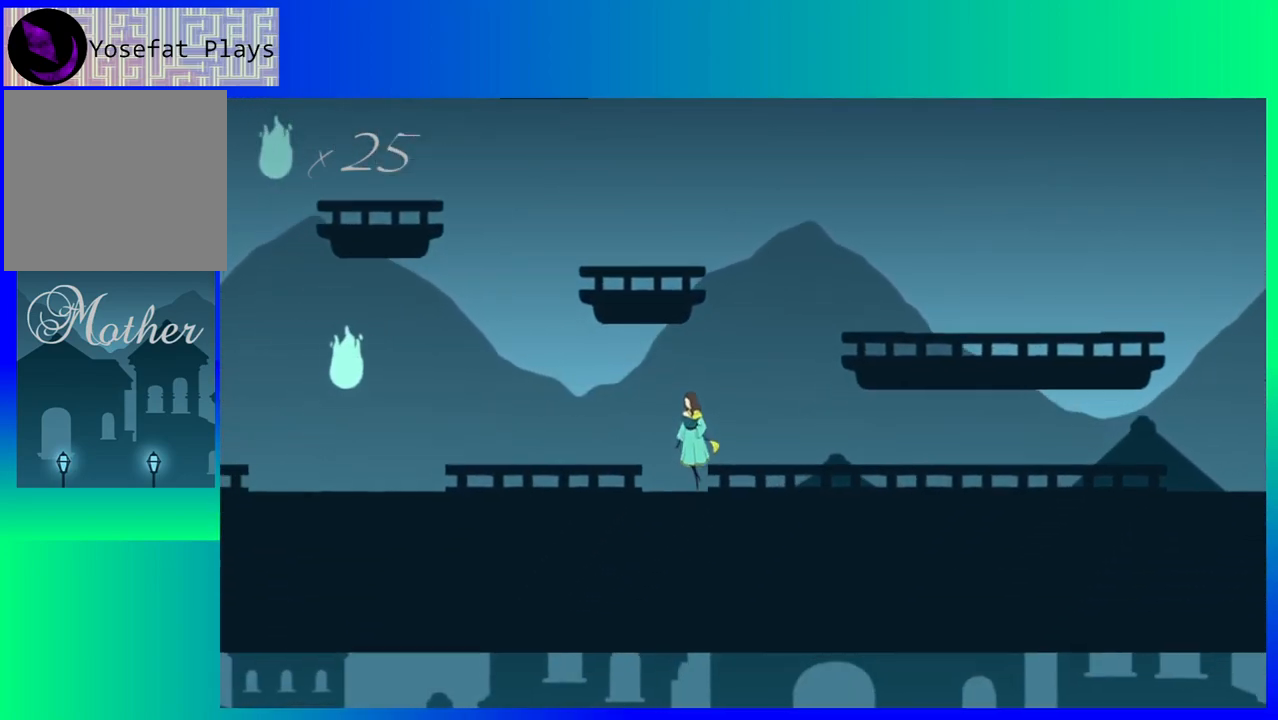
{"buttons": ["DPAD_LEFT"], "events": []}
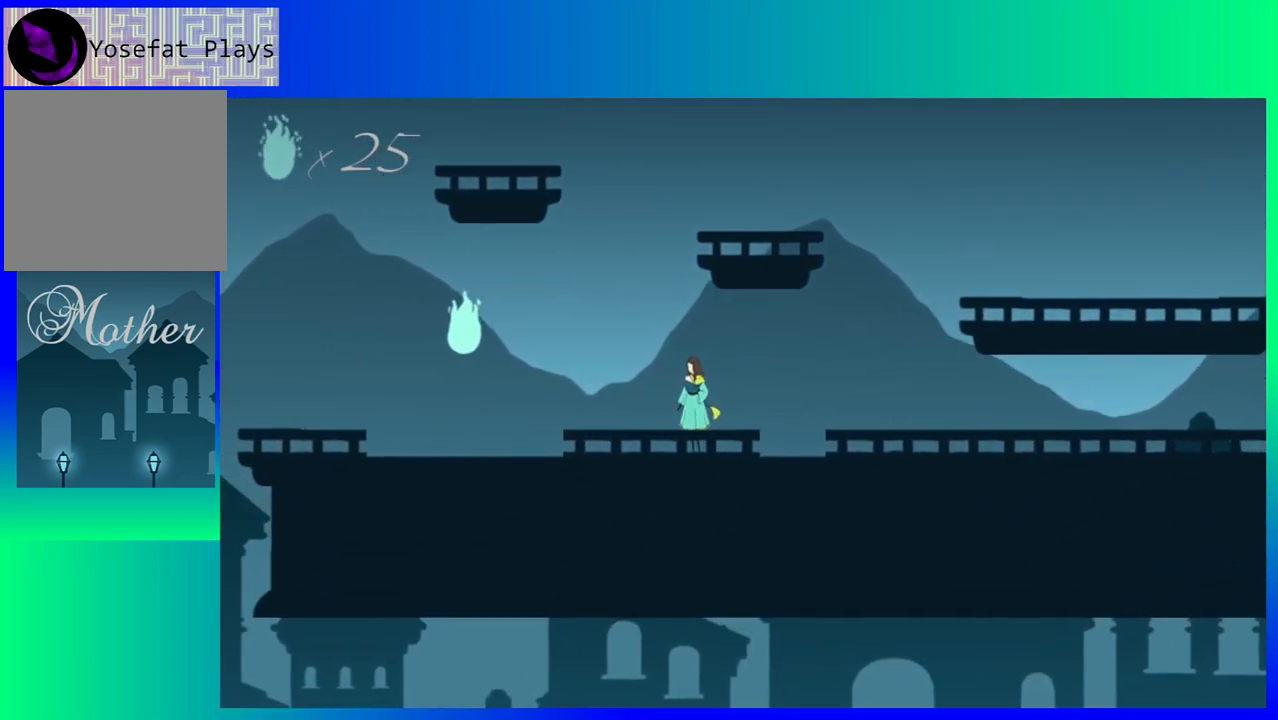
{"buttons": ["DPAD_LEFT"], "events": []}
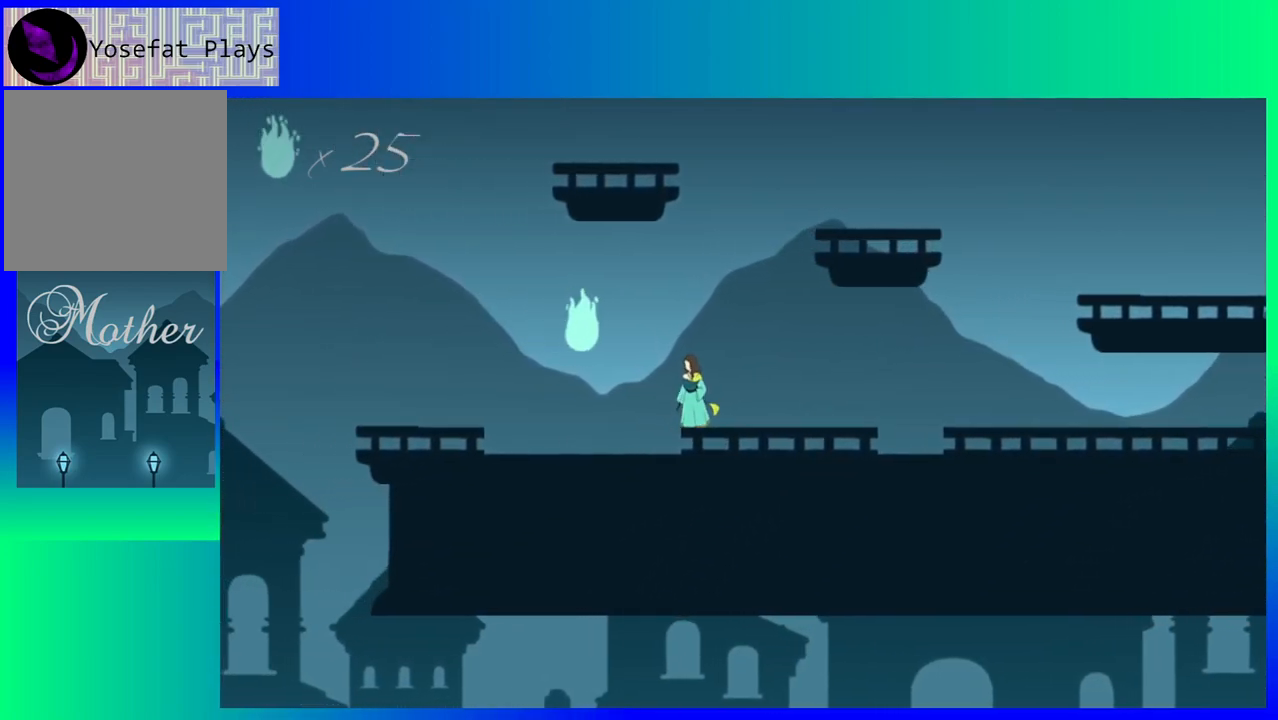
{"buttons": ["B", "DPAD_LEFT"], "events": [[400, "B", "down"]]}
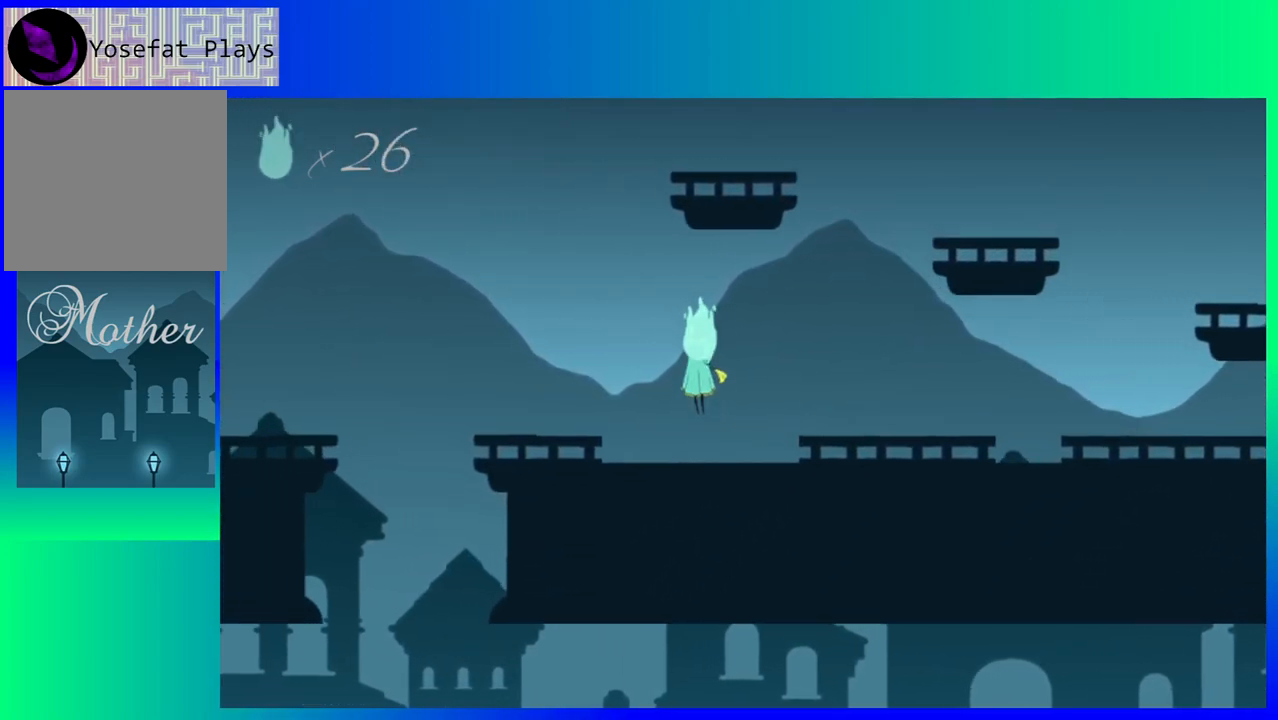
{"buttons": ["DPAD_LEFT"], "events": [[233, "B", "up"]]}
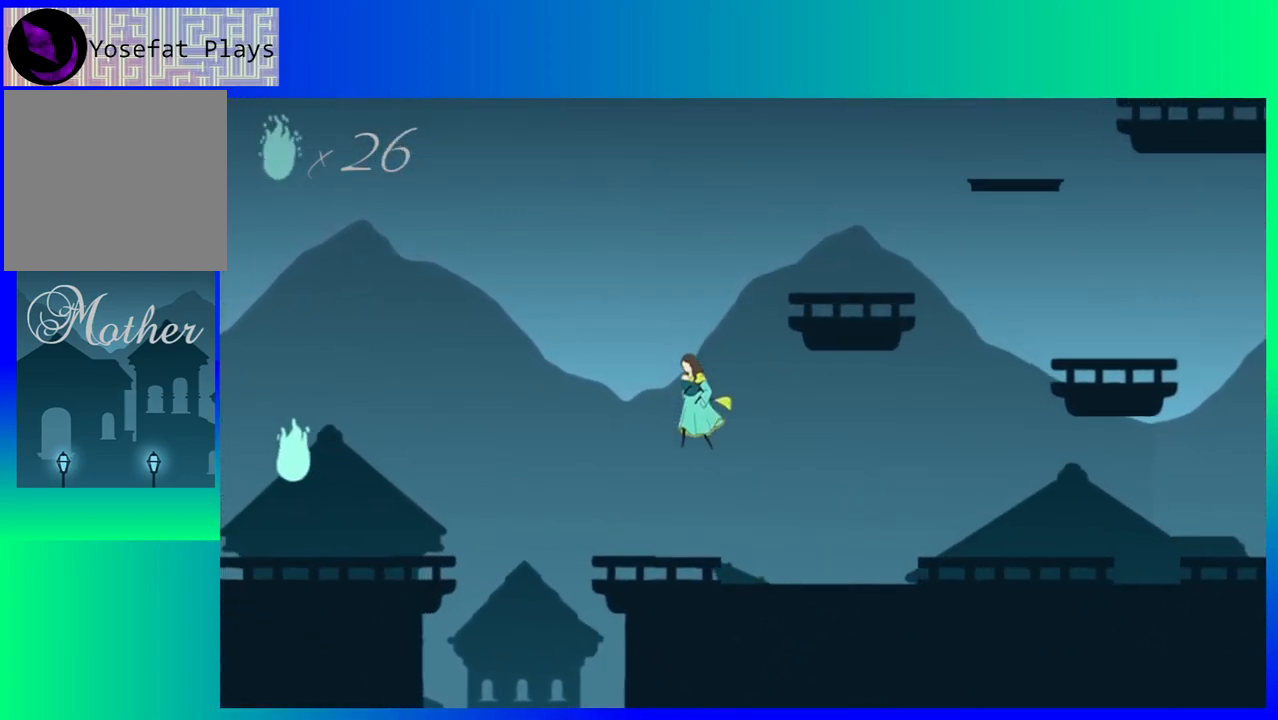
{"buttons": ["B", "DPAD_LEFT"], "events": [[400, "B", "down"]]}
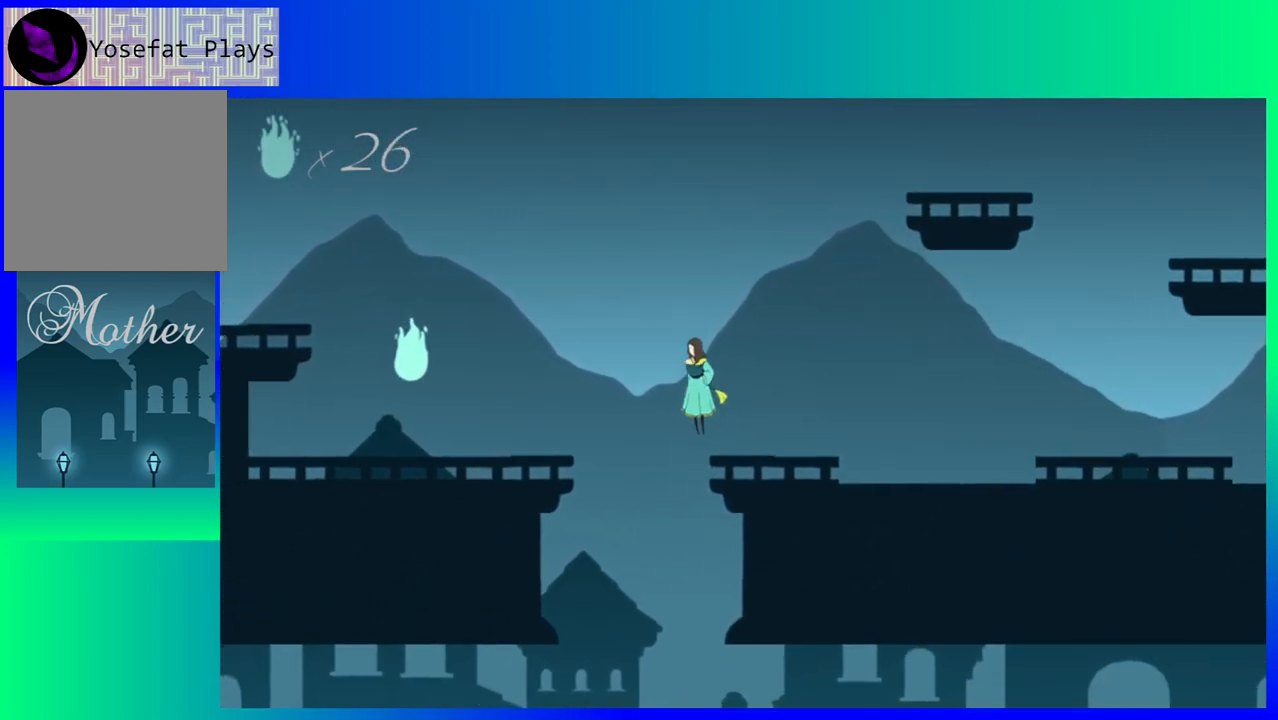
{"buttons": ["DPAD_LEFT"], "events": [[350, "B", "up"]]}
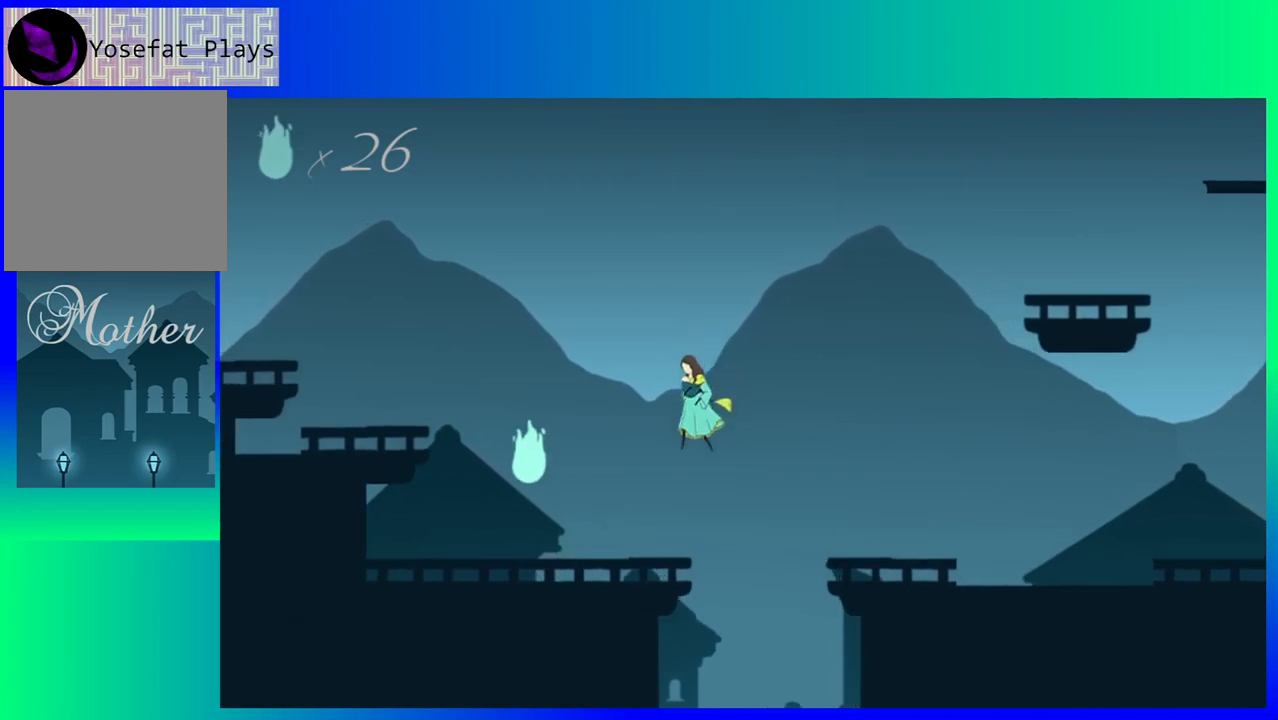
{"buttons": ["DPAD_LEFT"], "events": []}
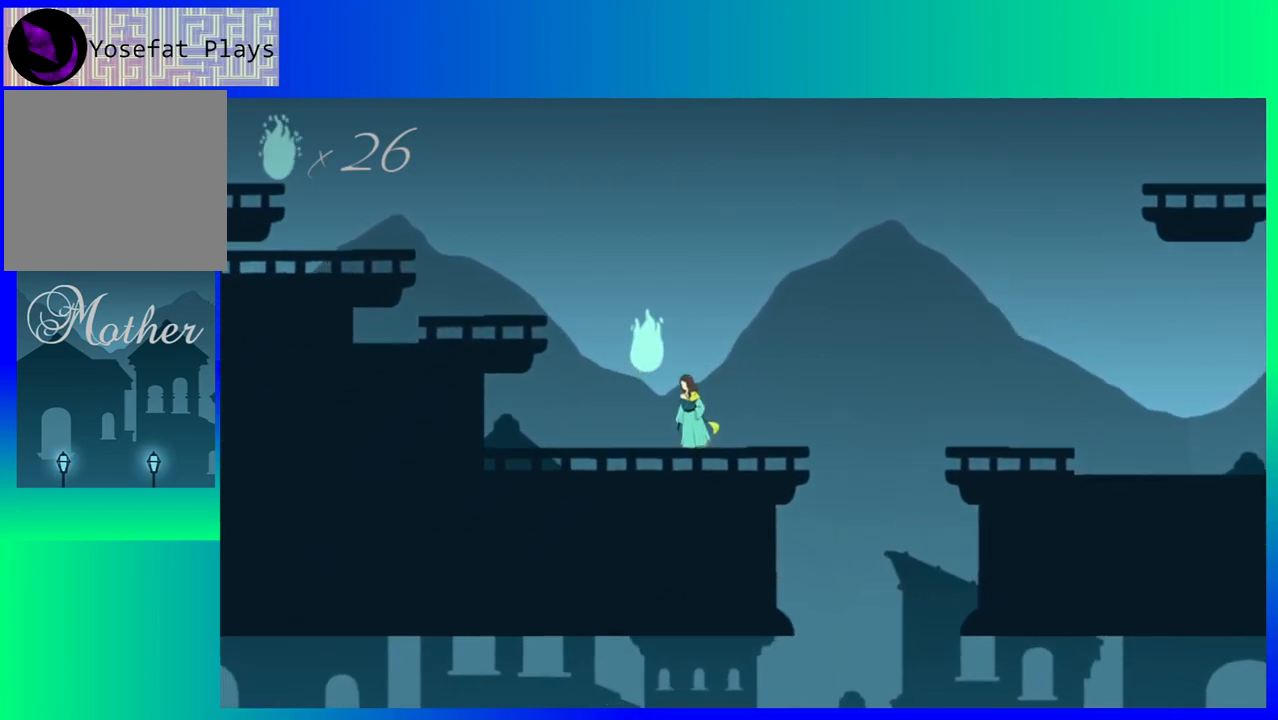
{"buttons": ["B", "DPAD_LEFT"], "events": [[150, "B", "down"]]}
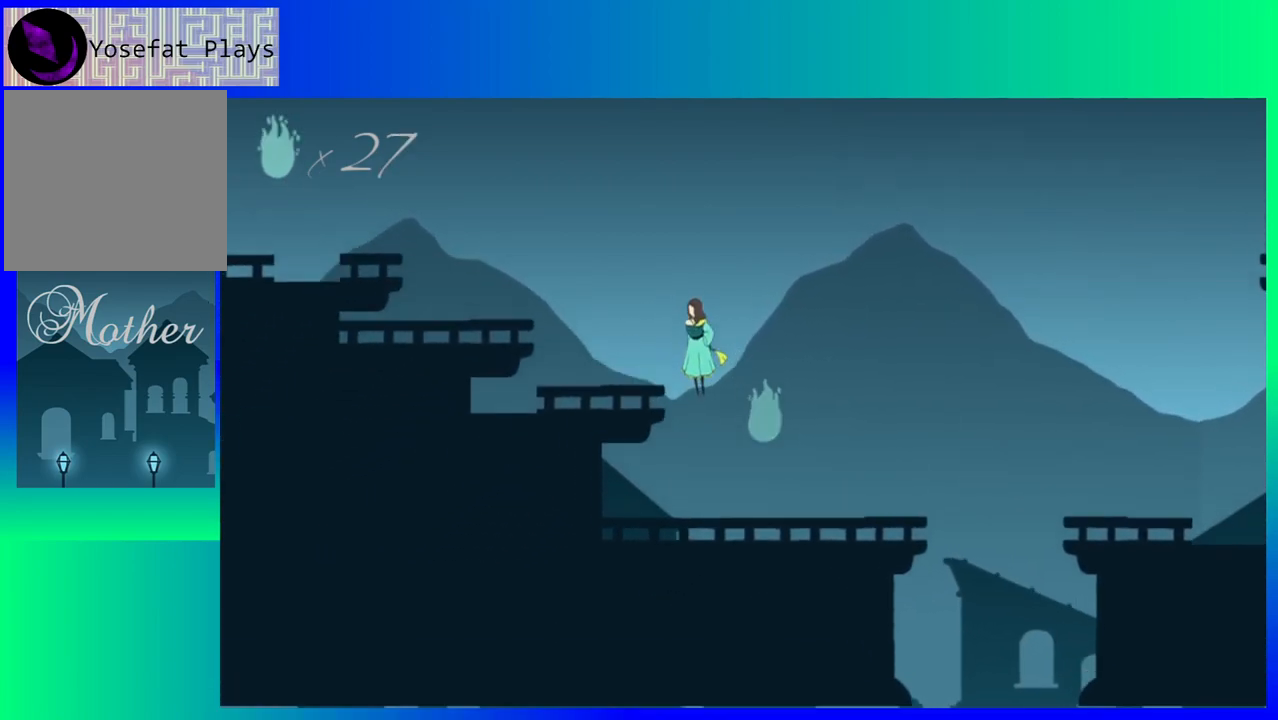
{"buttons": ["B", "DPAD_LEFT"], "events": [[200, "B", "up"], [350, "B", "down"]]}
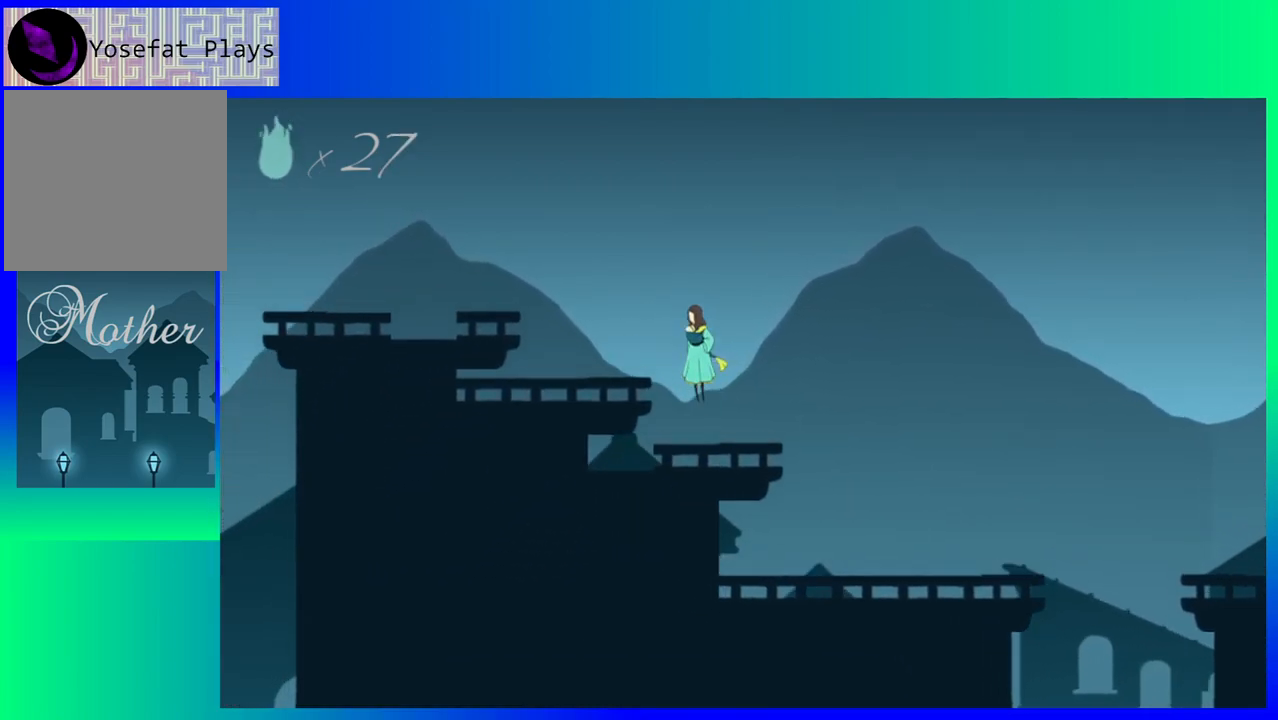
{"buttons": [], "events": [[100, "B", "up"], [467, "DPAD_LEFT", "up"]]}
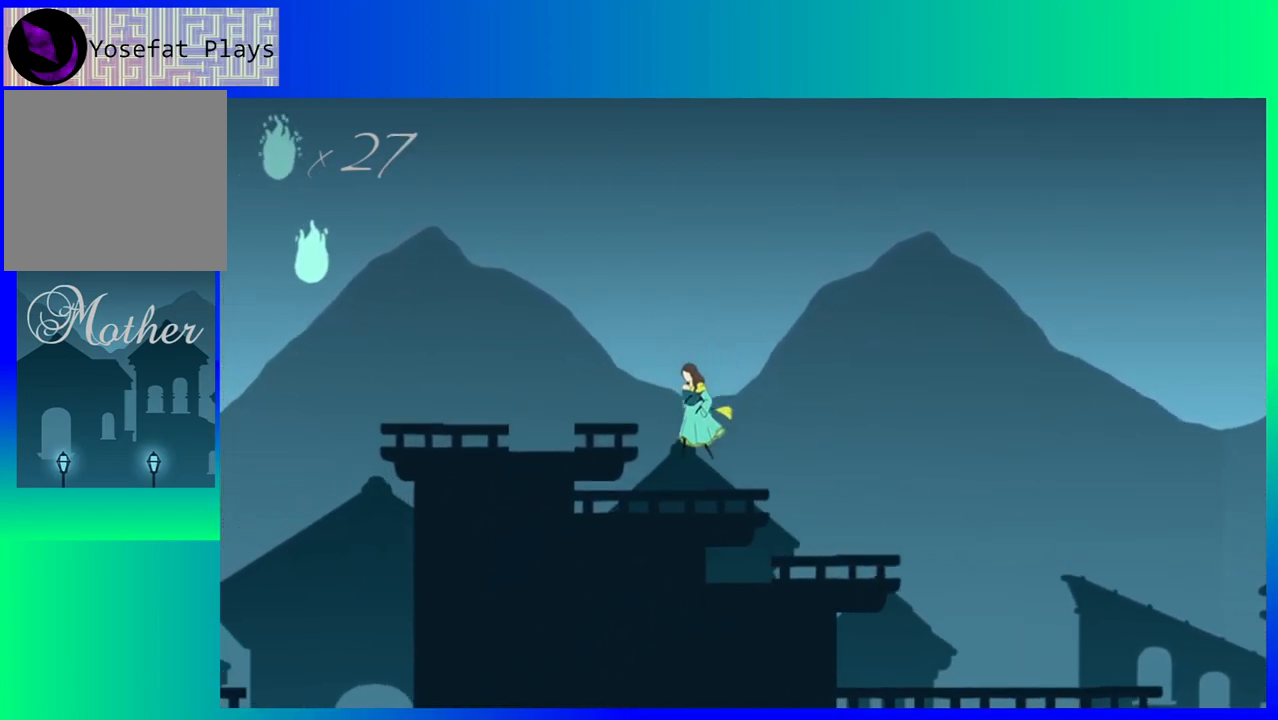
{"buttons": ["DPAD_LEFT"], "events": [[183, "B", "down"], [267, "DPAD_LEFT", "down"], [350, "B", "up"]]}
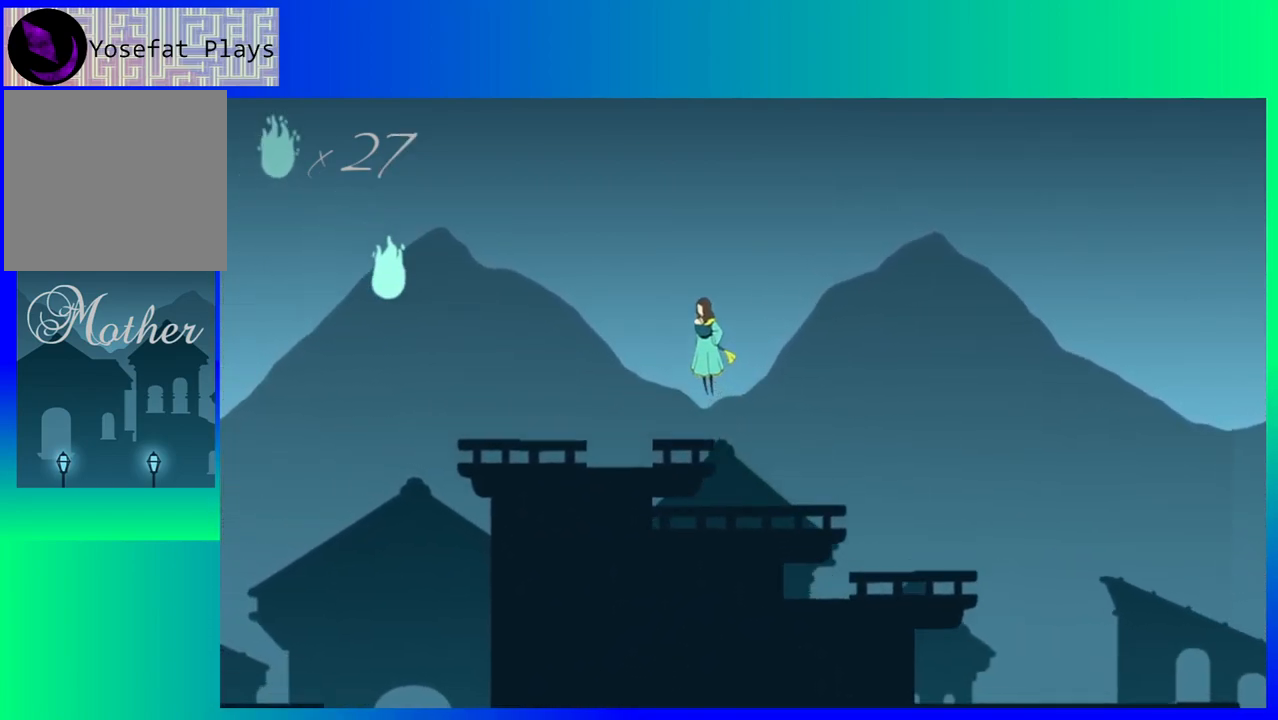
{"buttons": ["DPAD_LEFT"], "events": []}
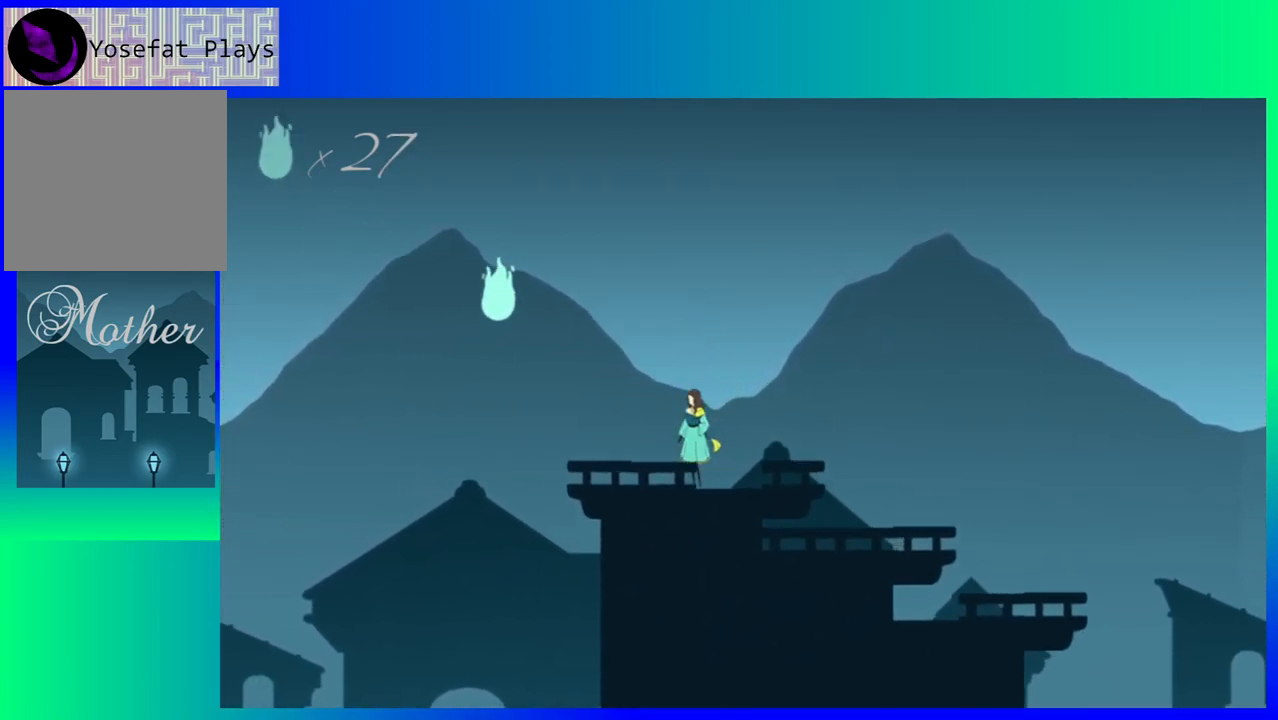
{"buttons": ["B", "DPAD_LEFT"], "events": [[350, "B", "down"]]}
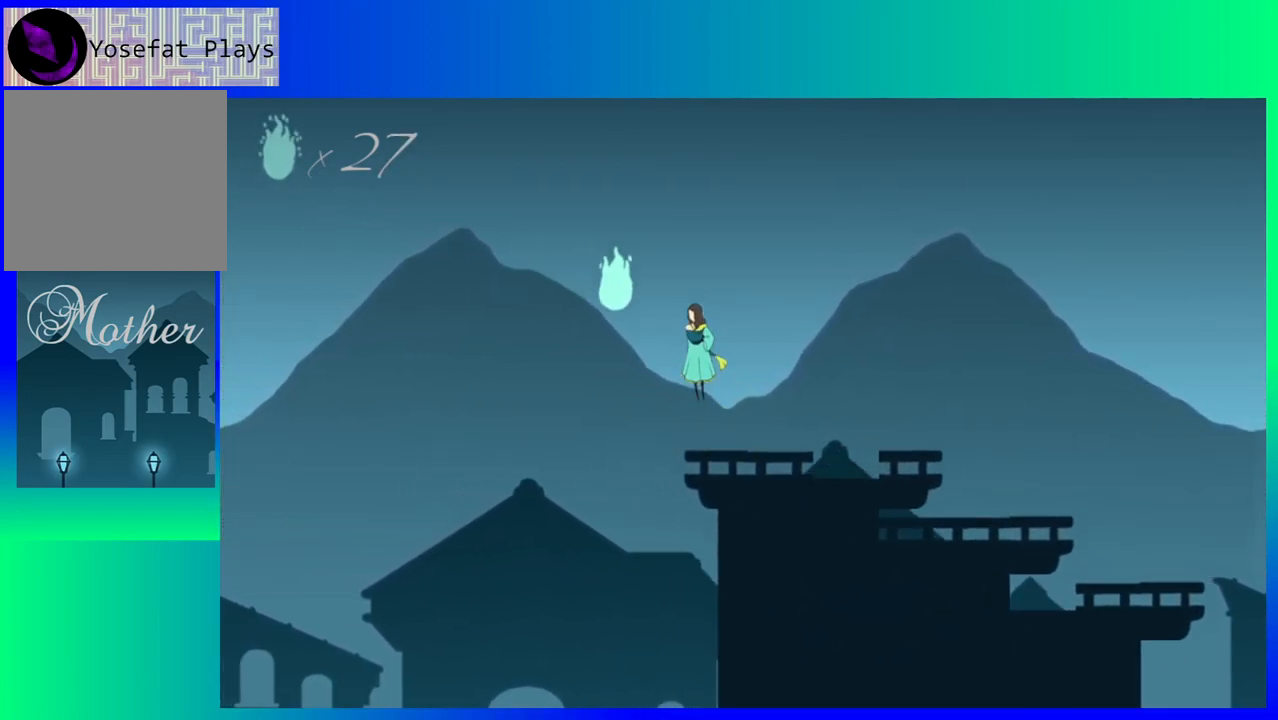
{"buttons": ["DPAD_LEFT"], "events": [[450, "B", "up"]]}
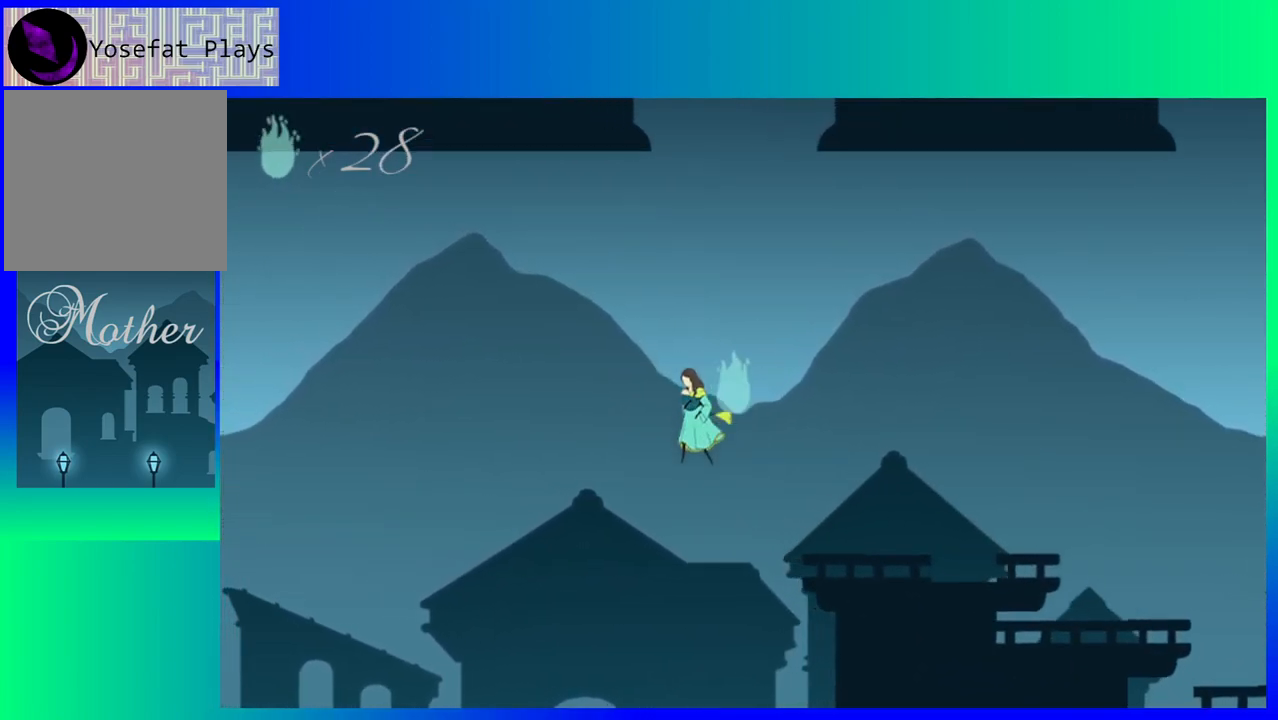
{"buttons": ["DPAD_LEFT"], "events": []}
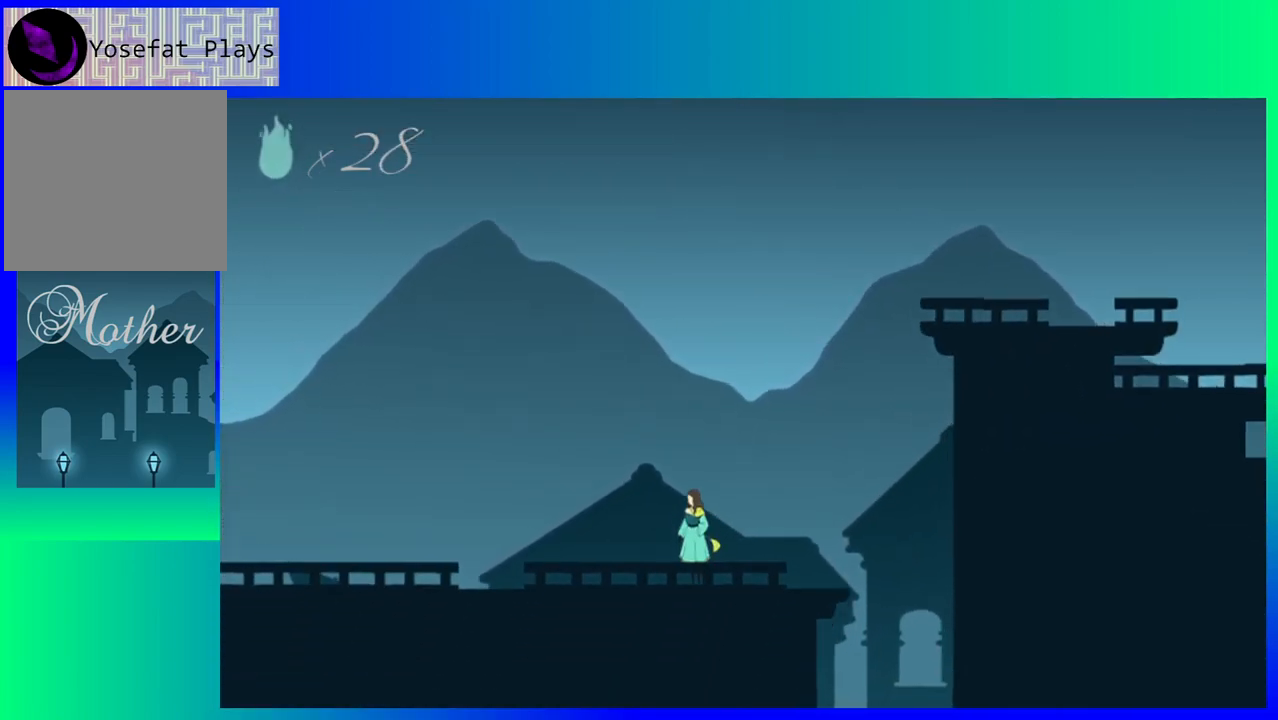
{"buttons": ["DPAD_LEFT"], "events": [[17, "DPAD_LEFT", "up"], [33, "DPAD_LEFT", "down"]]}
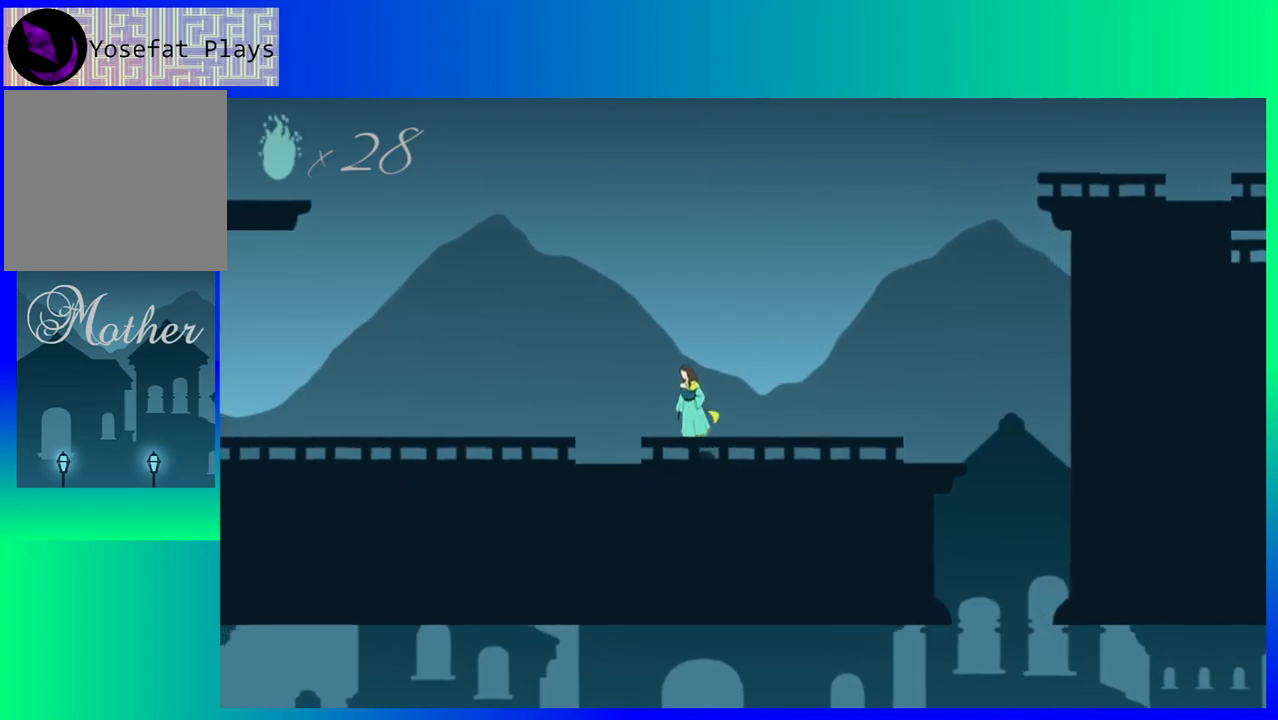
{"buttons": ["DPAD_LEFT"], "events": []}